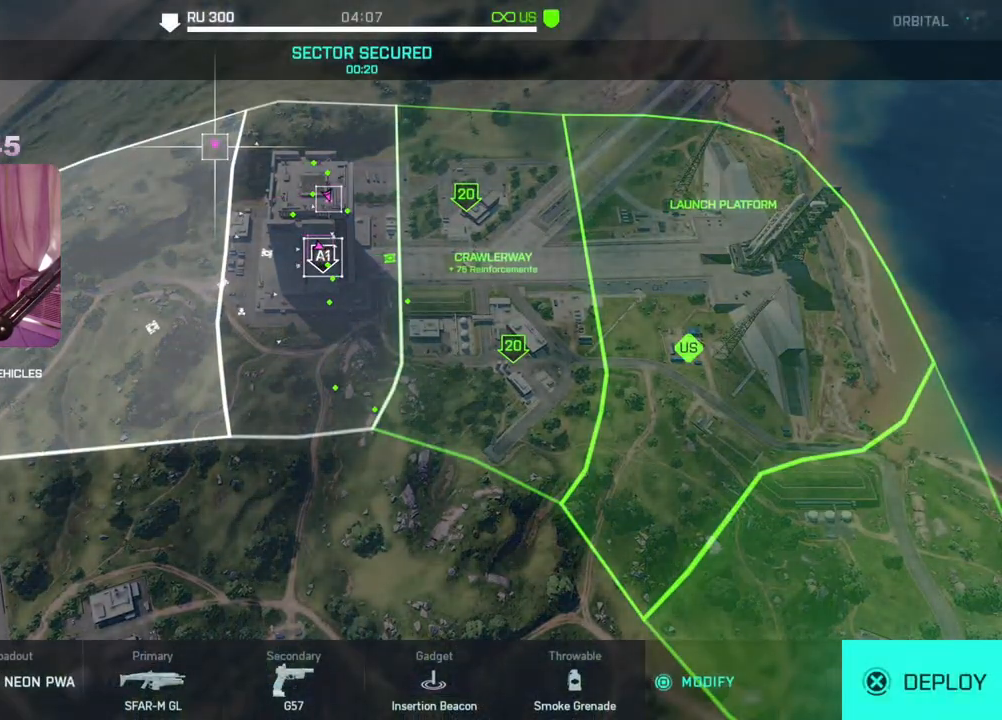
Gameplay with a controller (Xbox layout); each line is a JSON object with the inputs held at the frame after it. "events" lists button and stick changes between this image and that frame as [ms after this image, input, new state], when the widget could be followed in between.
{"buttons": [], "left_stick": "center", "right_stick": "center", "events": [[333, "left_stick", "right"], [433, "left_stick", "center"]]}
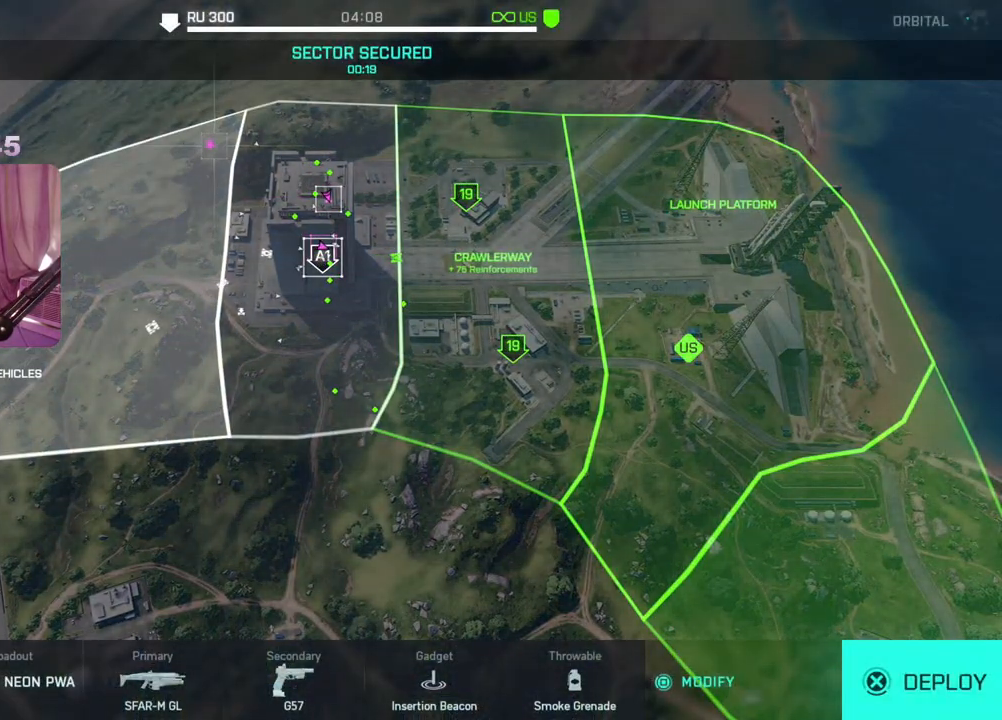
{"buttons": [], "left_stick": "center", "right_stick": "center", "events": []}
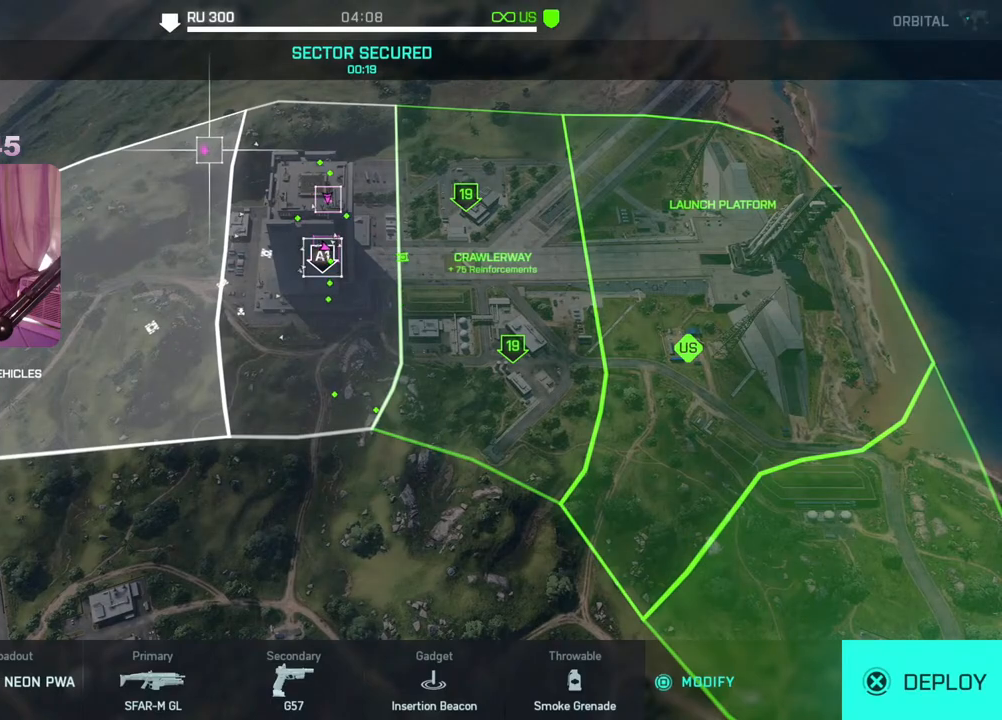
{"buttons": [], "left_stick": "center", "right_stick": "center", "events": [[150, "A", "down"], [250, "A", "up"]]}
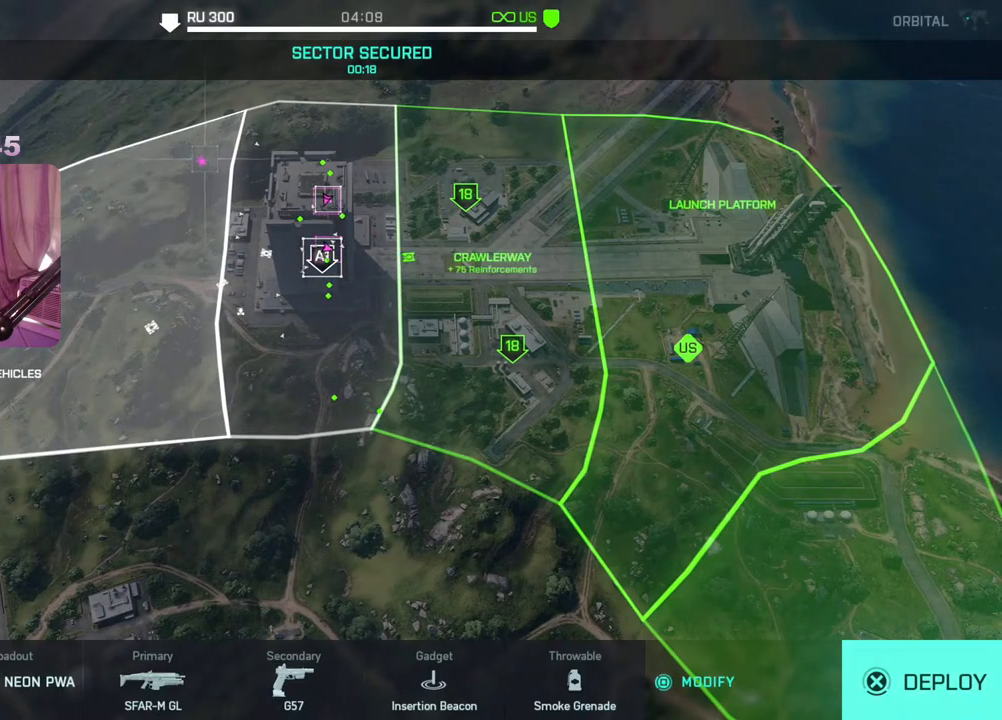
{"buttons": [], "left_stick": "center", "right_stick": "center", "events": []}
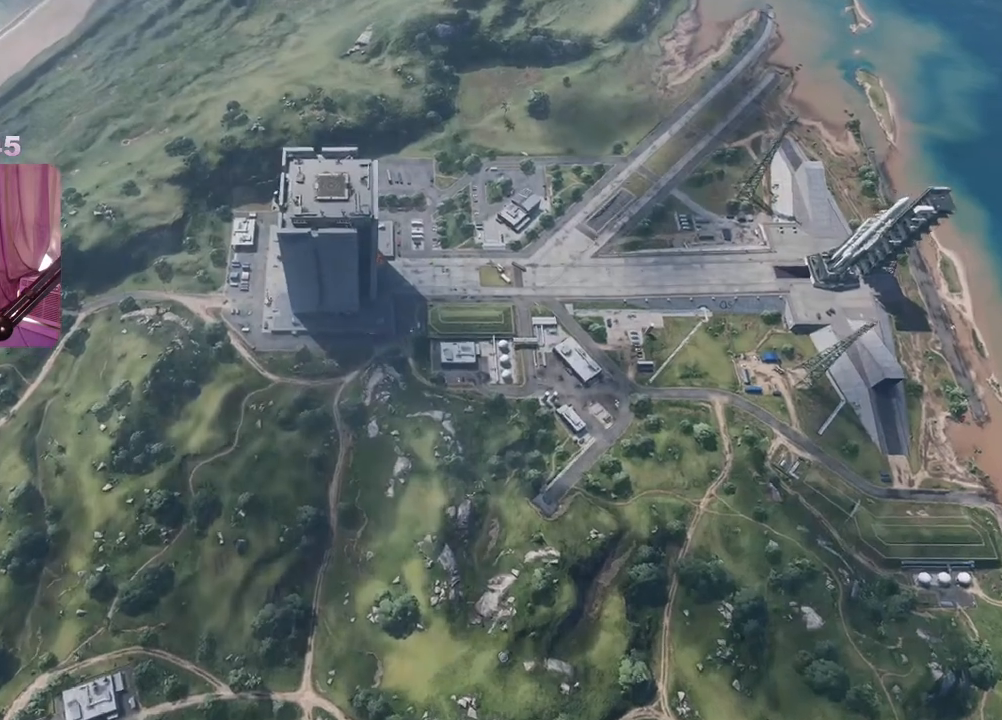
{"buttons": [], "left_stick": "center", "right_stick": "center", "events": []}
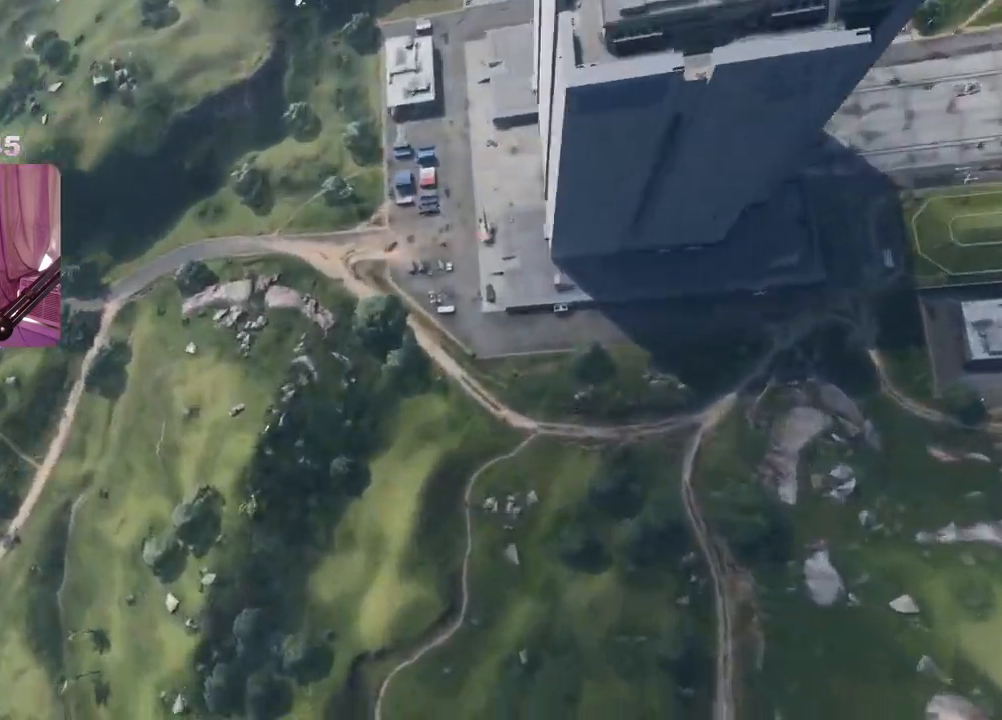
{"buttons": [], "left_stick": "center", "right_stick": "center", "events": []}
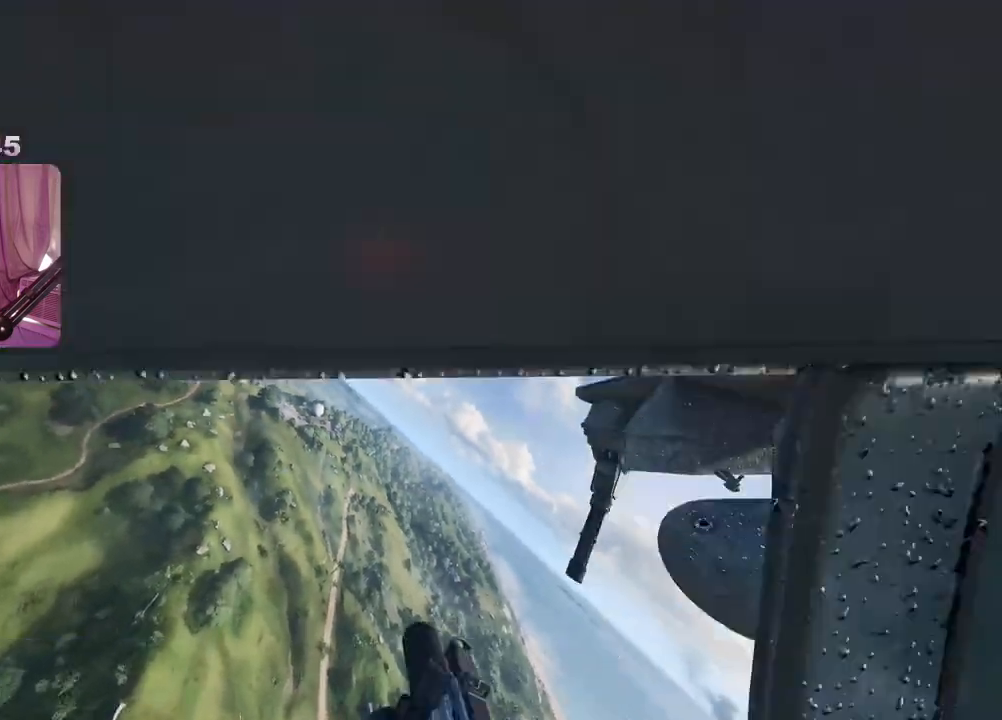
{"buttons": [], "left_stick": "center", "right_stick": "left", "events": [[267, "right_stick", "left"]]}
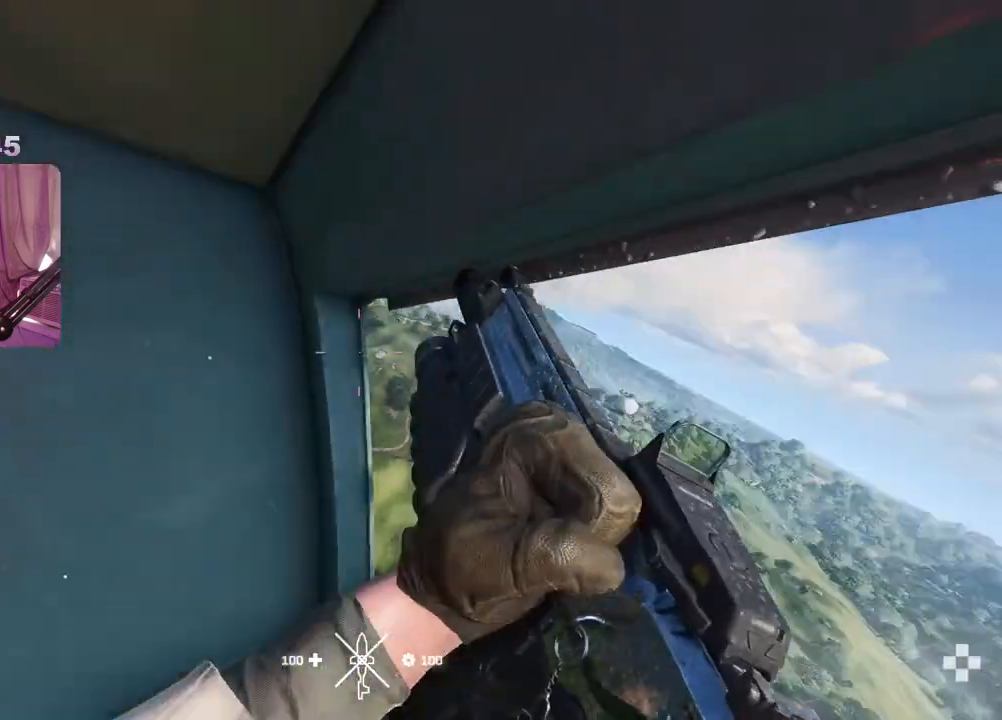
{"buttons": [], "left_stick": "center", "right_stick": "center", "events": [[33, "right_stick", "center"]]}
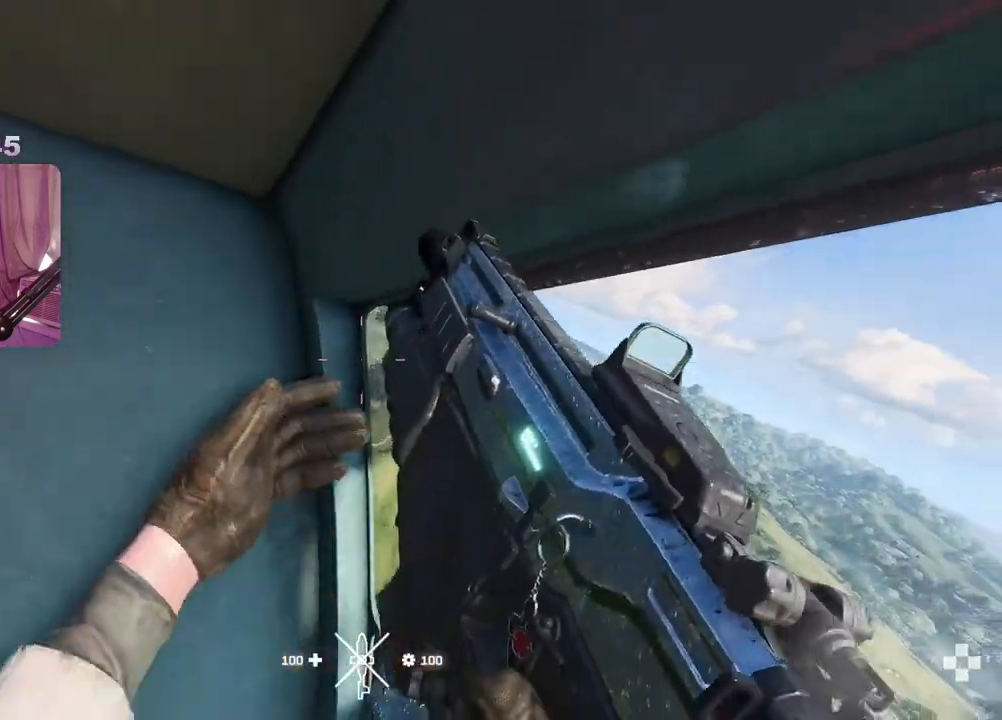
{"buttons": [], "left_stick": "center", "right_stick": "center", "events": []}
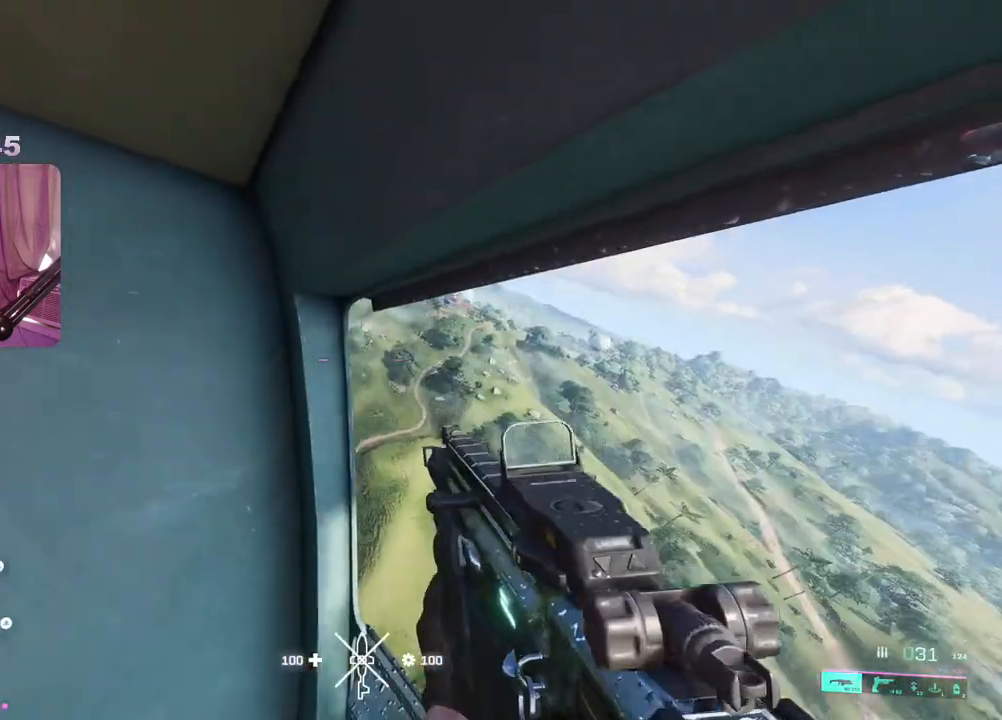
{"buttons": [], "left_stick": "center", "right_stick": "center", "events": []}
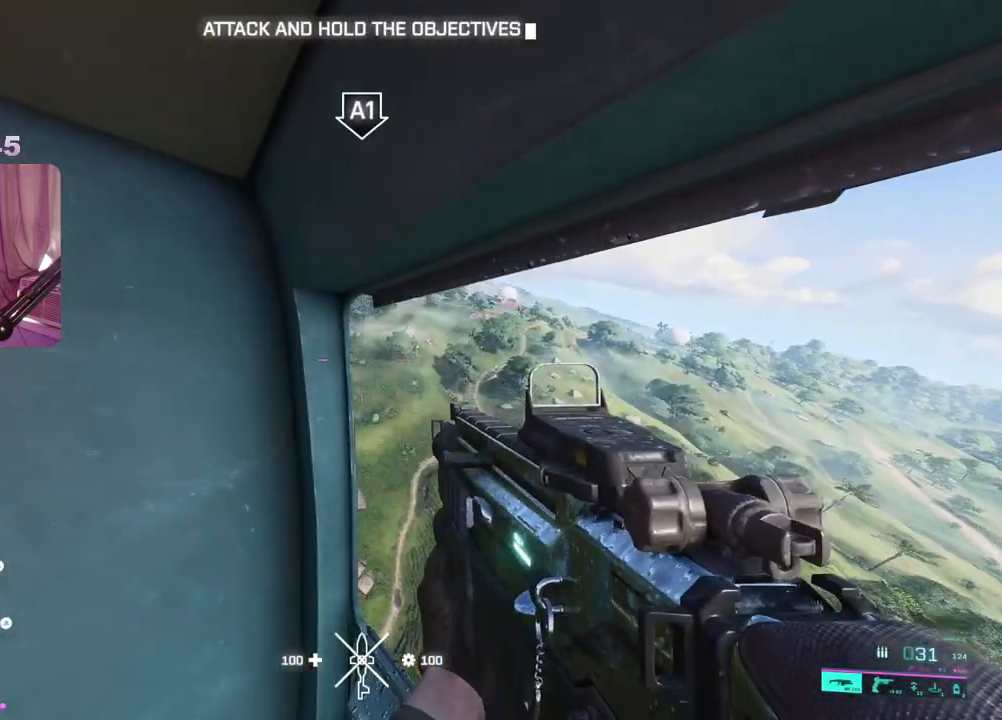
{"buttons": [], "left_stick": "center", "right_stick": "center", "events": []}
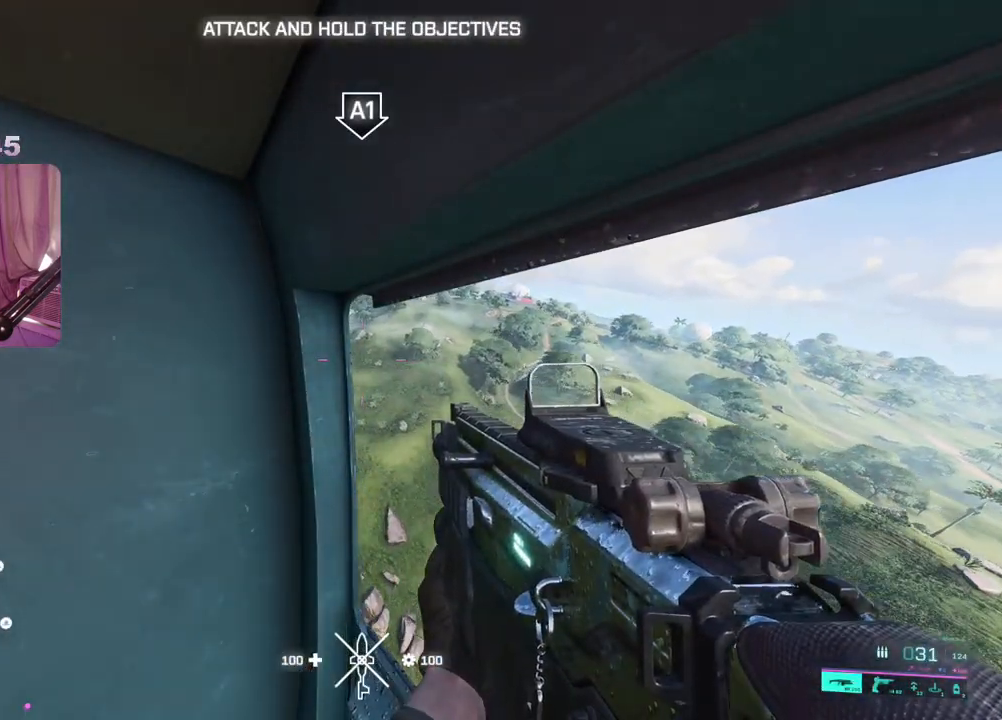
{"buttons": [], "left_stick": "center", "right_stick": "center", "events": []}
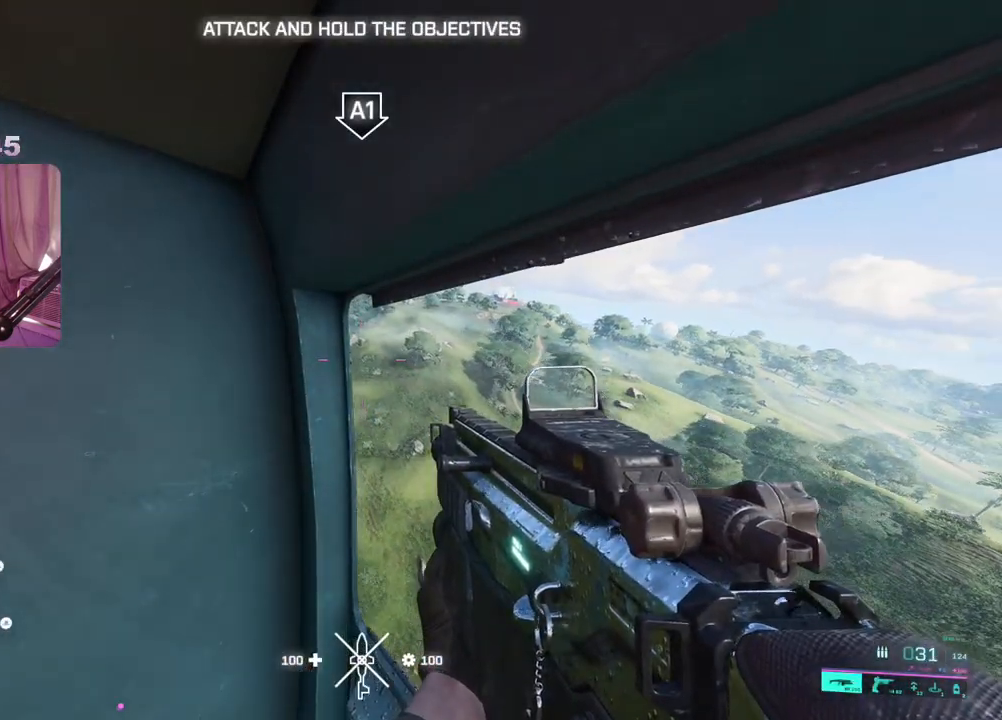
{"buttons": [], "left_stick": "center", "right_stick": "center", "events": [[217, "A", "down"], [317, "A", "up"]]}
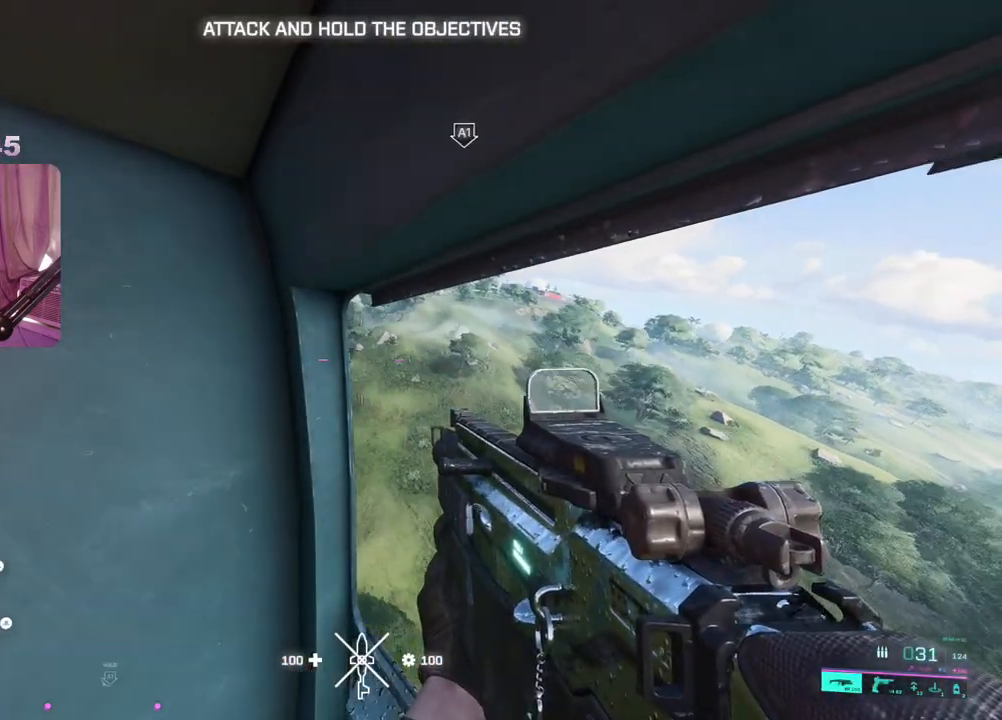
{"buttons": [], "left_stick": "center", "right_stick": "center", "events": []}
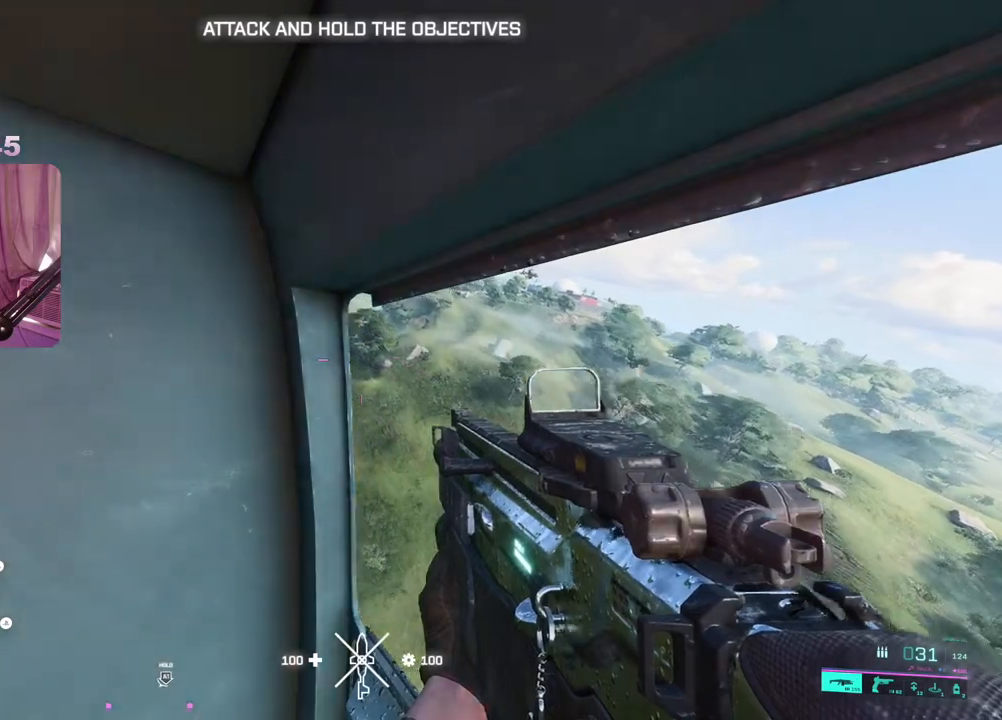
{"buttons": [], "left_stick": "center", "right_stick": "center", "events": [[67, "right_stick", "left"], [217, "right_stick", "center"]]}
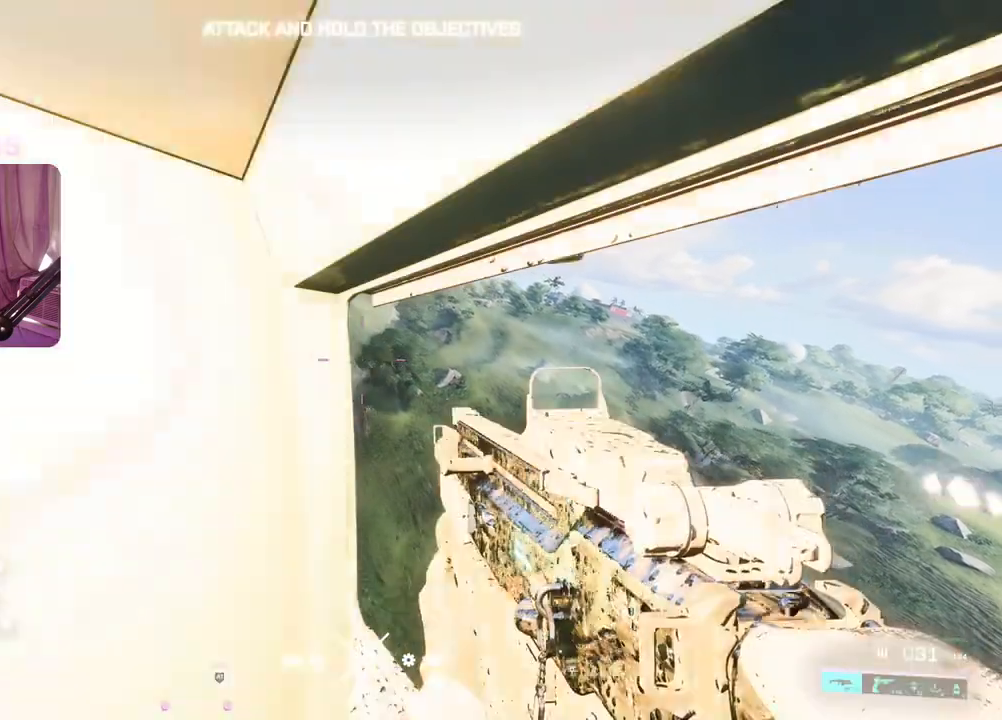
{"buttons": [], "left_stick": "center", "right_stick": "center", "events": []}
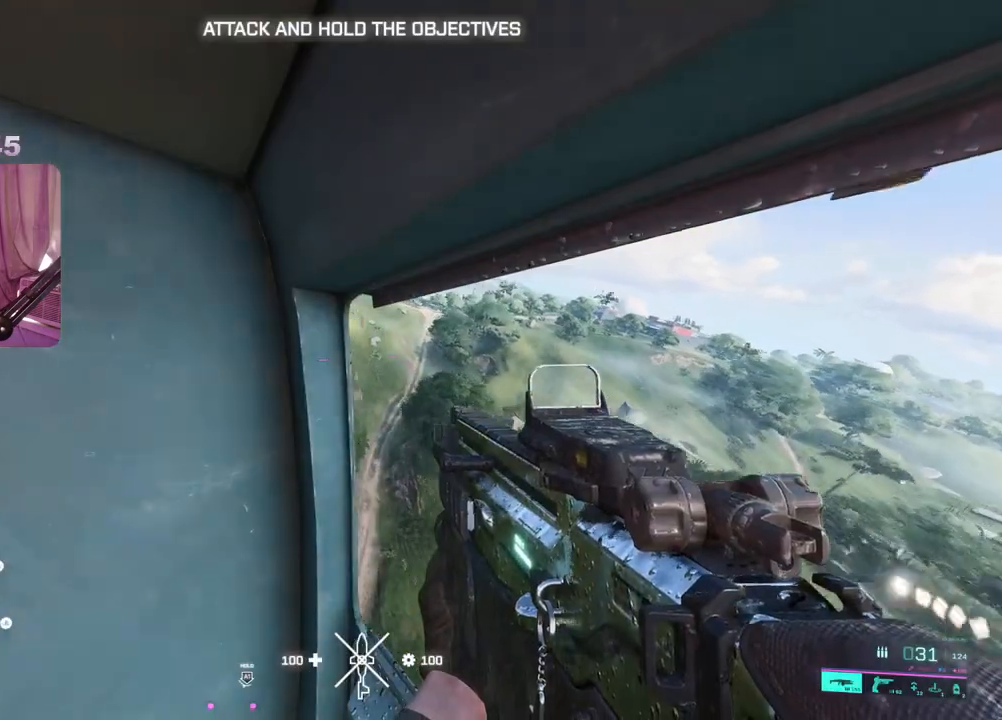
{"buttons": [], "left_stick": "center", "right_stick": "center", "events": []}
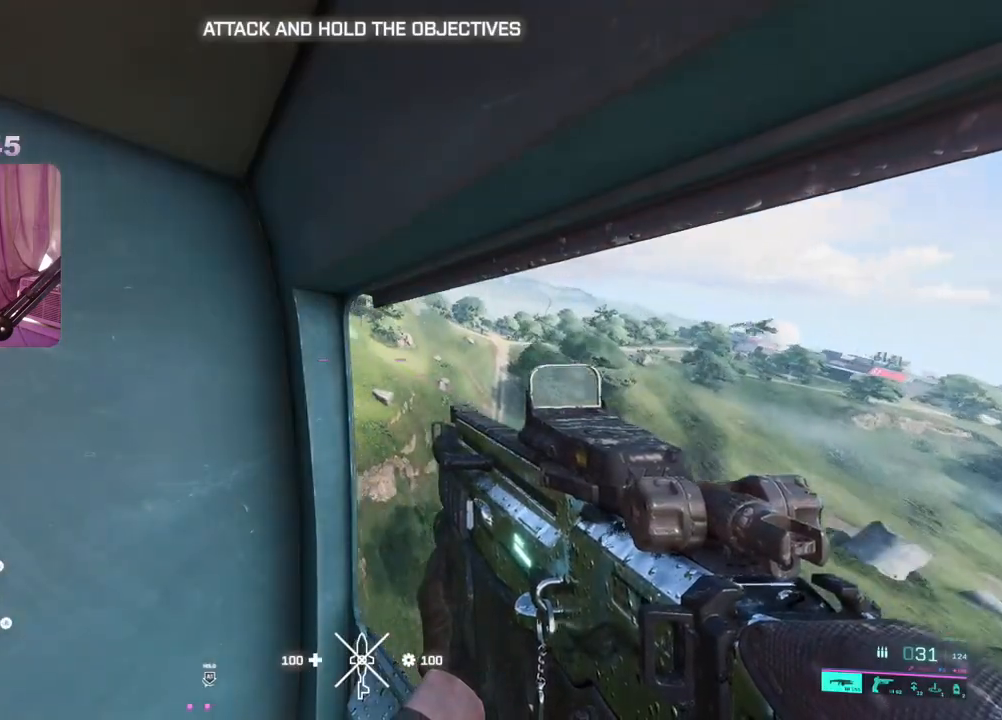
{"buttons": [], "left_stick": "center", "right_stick": "center", "events": []}
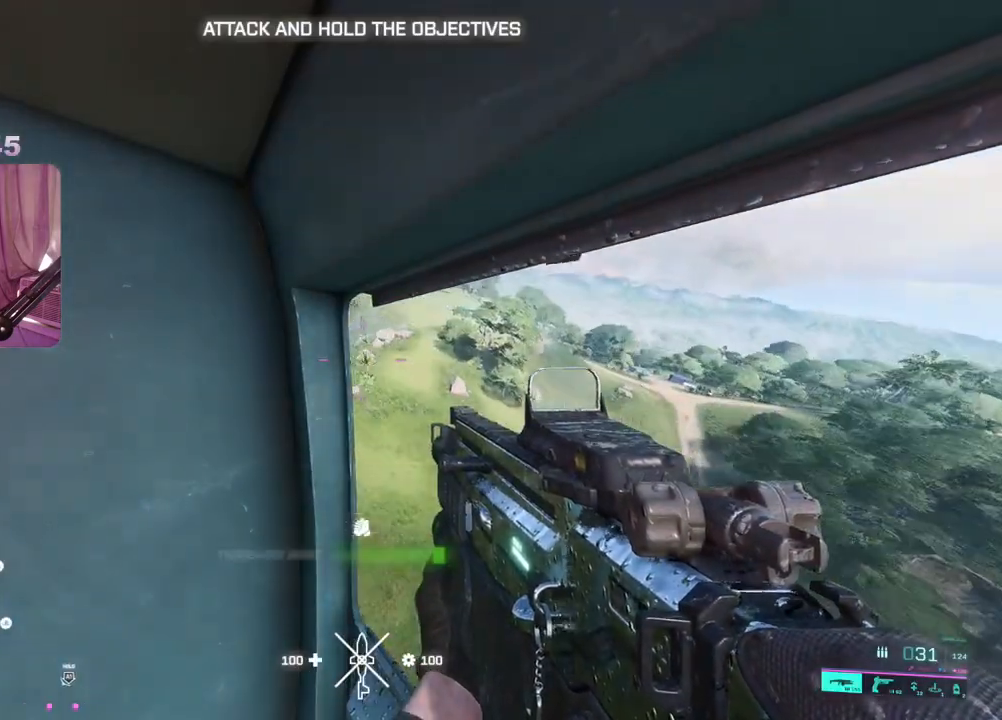
{"buttons": [], "left_stick": "center", "right_stick": "center", "events": []}
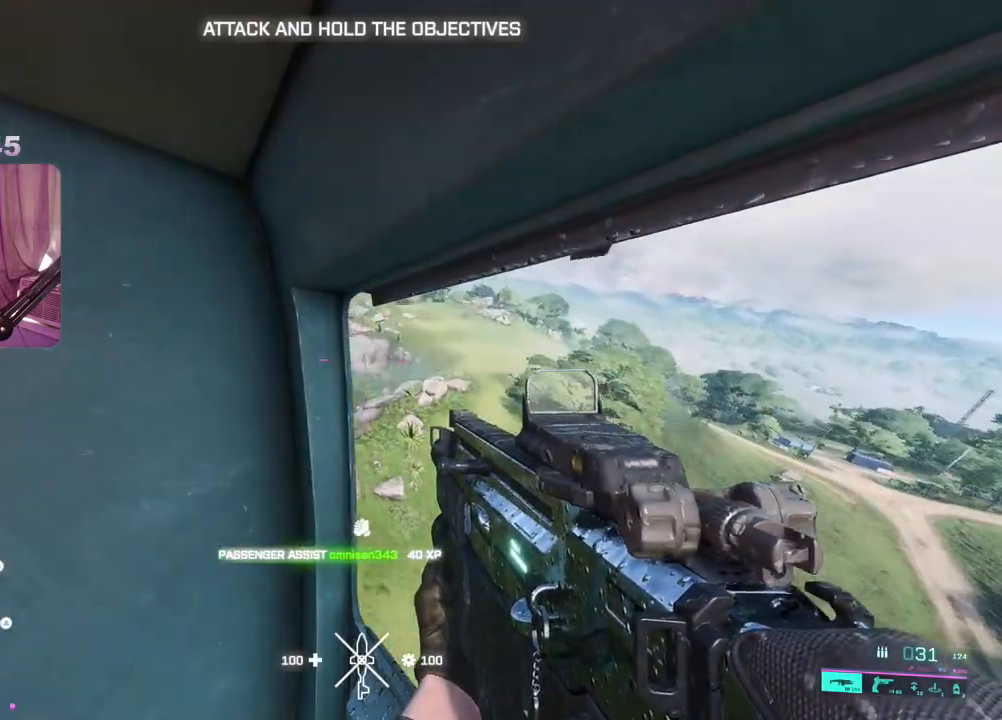
{"buttons": [], "left_stick": "center", "right_stick": "center", "events": []}
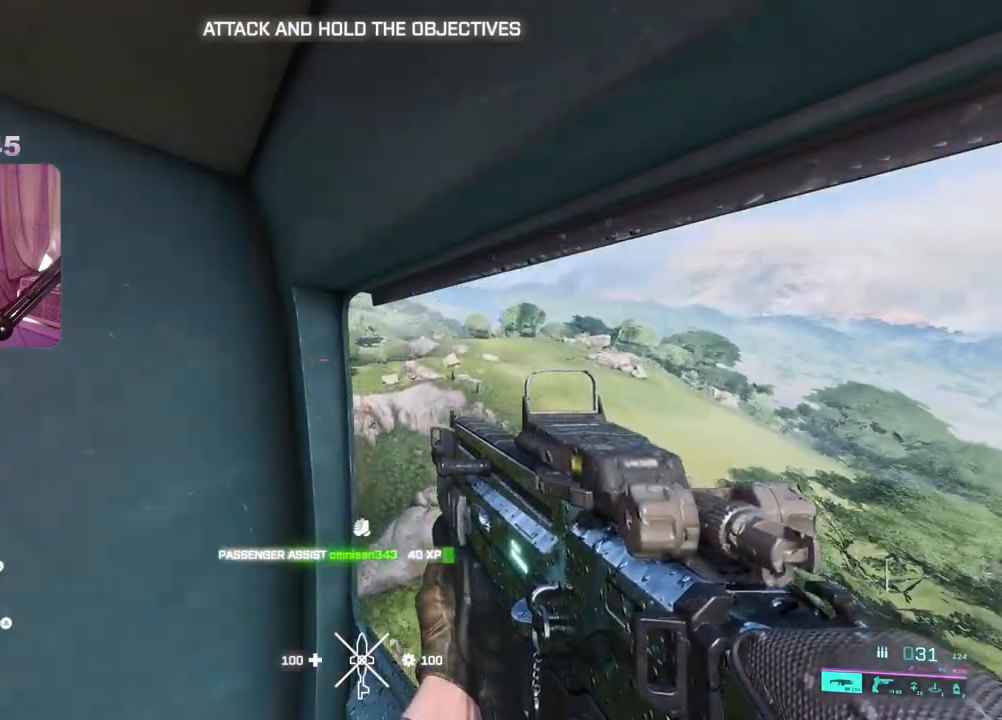
{"buttons": [], "left_stick": "center", "right_stick": "center", "events": []}
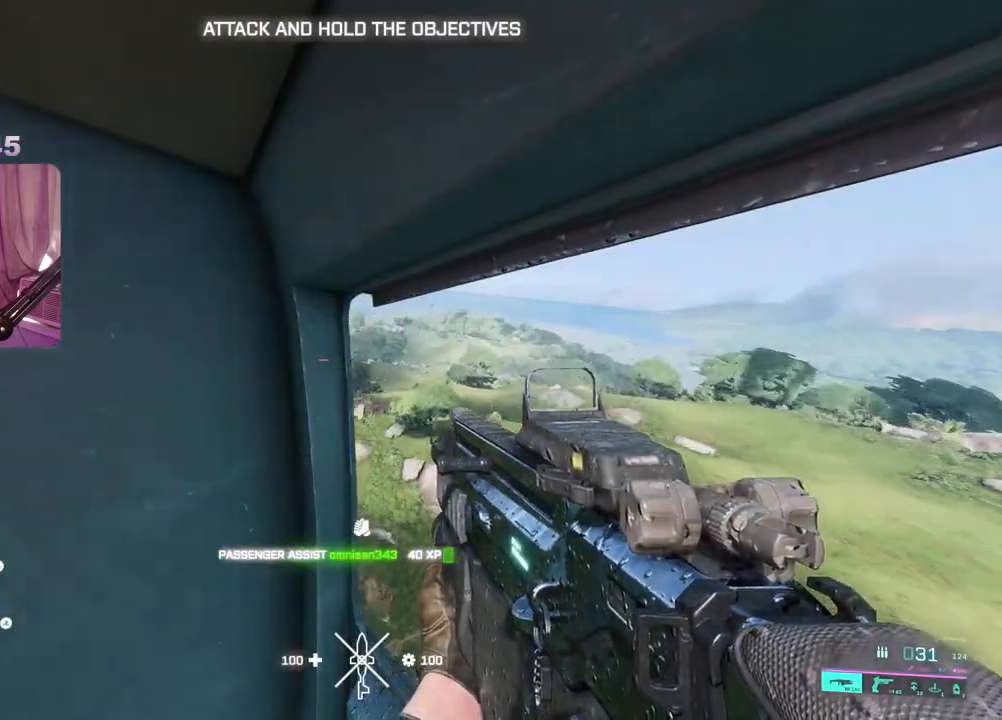
{"buttons": [], "left_stick": "center", "right_stick": "center", "events": []}